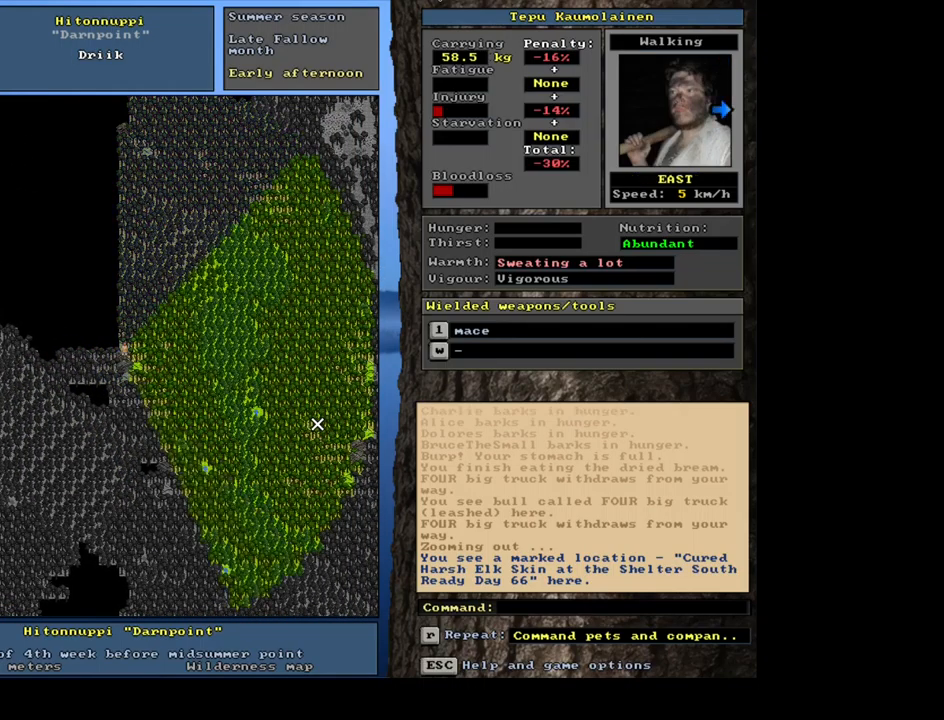
Gameplay with keyboard and mouse; each line is a JSON object with the keys and mouse buttons held at the frame after it. "events" lists presses ("down") and releases ("up") of ".", "/", "0", "1", "2", "3", "4", "5", "6", "7", "8", "9", "a", "alt_l", "alt_r", "b", "backslash", "backspace", "c", "caps_lock", "comma", "ctrl_l", "ctrl_r", "d", "down", "e", "equals", "escape", "f", "f1", "f10", "f11", "f12", "f2", "f3", "f4", "f5", "f6", "f7", "f8", "f9", "g", "h", "i", "j", "k", "l", "lbracket", "left", "m", "minus", "n", "num0", "num1", "num2", "num3", "num4", "num5", "num6", "num7", "num8", "num9", "o", "p", "q", "quote", "rbracket", "return", "right", "s", "semicolon", "shift_l", "shift_r", "space", "super", "t", "tab", "tilde", "u", "up", "v", "w", "x", "y", "z", "mouse_left", "mouse_wheel", "mouse_right", "mouse_mb4" and "mouse_mb5" between this image and that frame as [ms after this image, input, new state], when the widget could be followed in between. "mouse_left", "mouse_wheel", "mouse_right", "mouse_mb4", "mouse_mb5" = the "left", "wheel", "right", "mb4", "mb5" buttons of the "mouse" list. No other keys are recorded. "wheel" means that the mouse wheel is clicked or scrolled. Mouse movement is not recorded. Not read: r.
{"keys": [], "mouse": [], "events": [[217, "num3", "down"], [350, "num3", "up"]]}
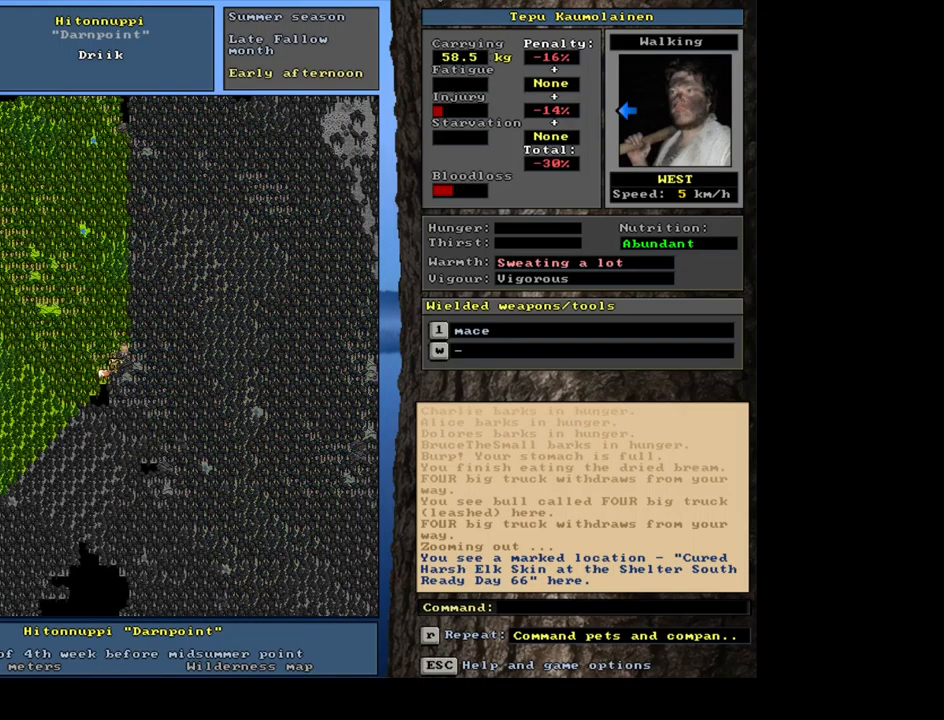
{"keys": [], "mouse": [], "events": []}
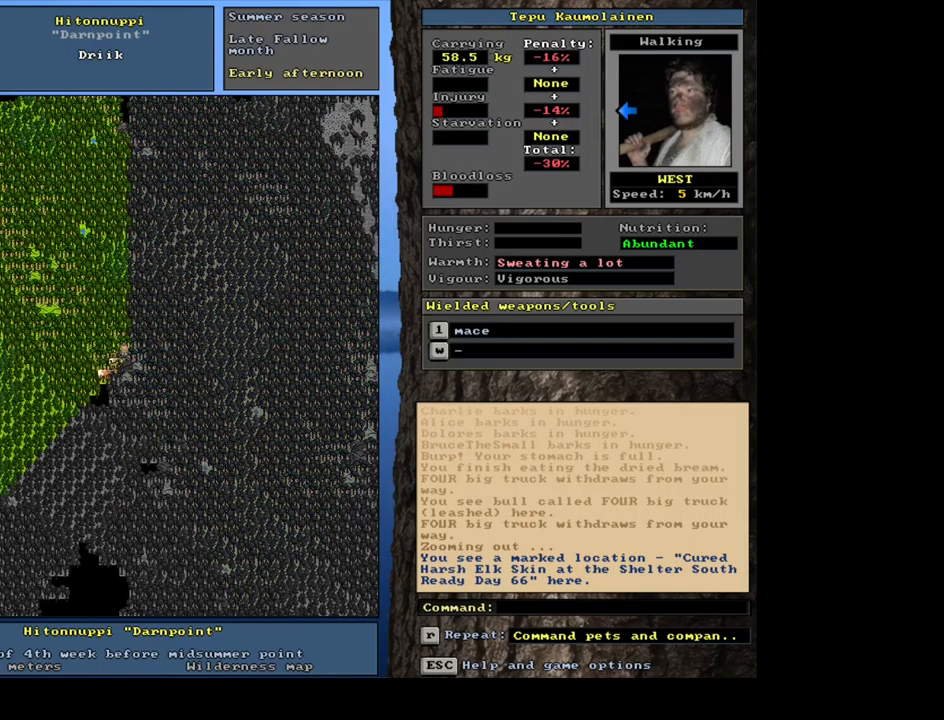
{"keys": ["num3"], "mouse": [], "events": [[417, "num3", "down"]]}
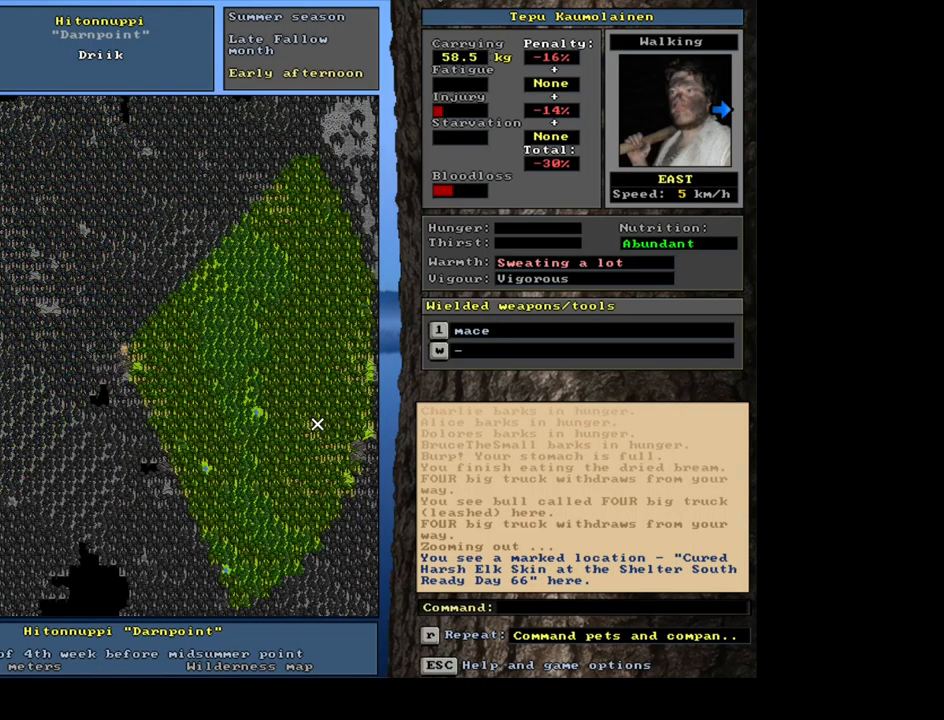
{"keys": [], "mouse": [], "events": [[17, "num3", "up"]]}
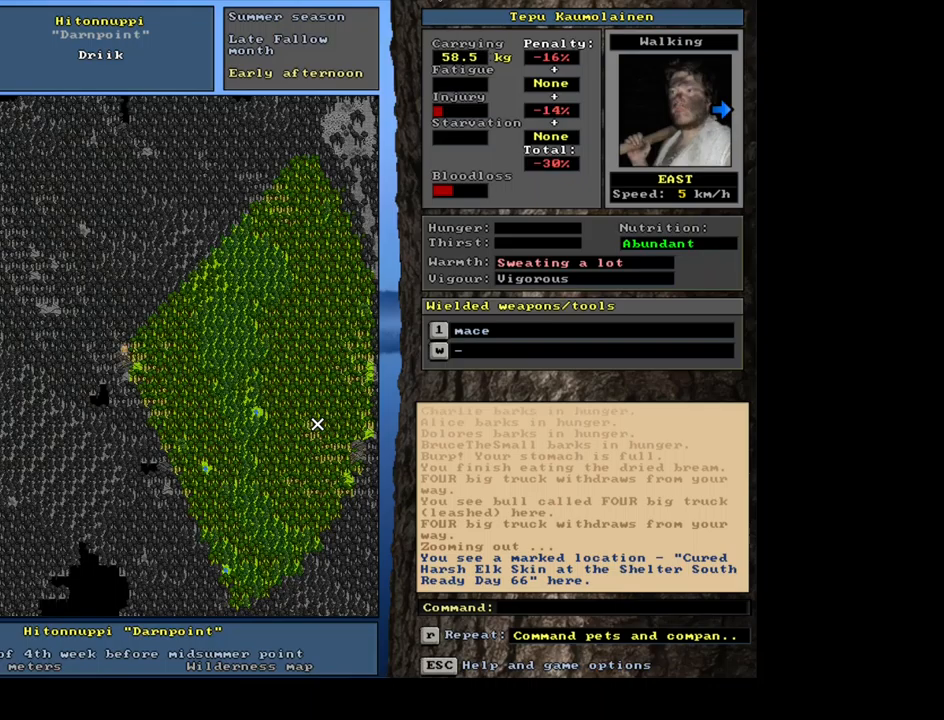
{"keys": ["ctrl_l", "num3"], "mouse": [], "events": [[150, "ctrl_l", "down"], [250, "num3", "down"], [333, "num3", "up"], [417, "num3", "down"]]}
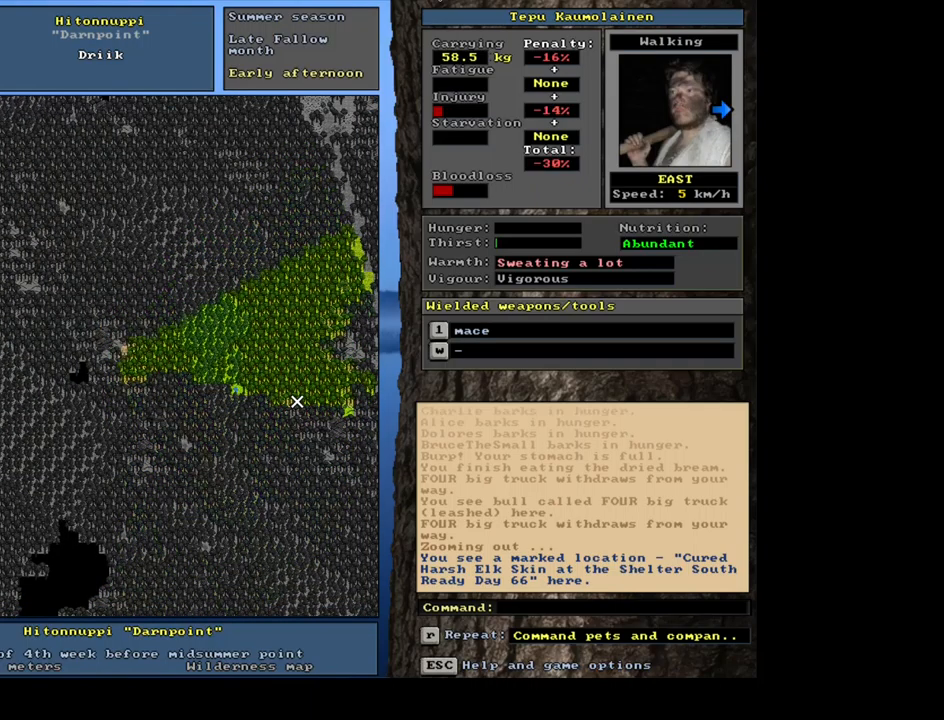
{"keys": ["ctrl_l", "num2"], "mouse": [], "events": [[17, "num3", "up"], [67, "num3", "down"], [133, "num3", "up"], [367, "num3", "down"], [383, "num2", "down"], [400, "num3", "up"]]}
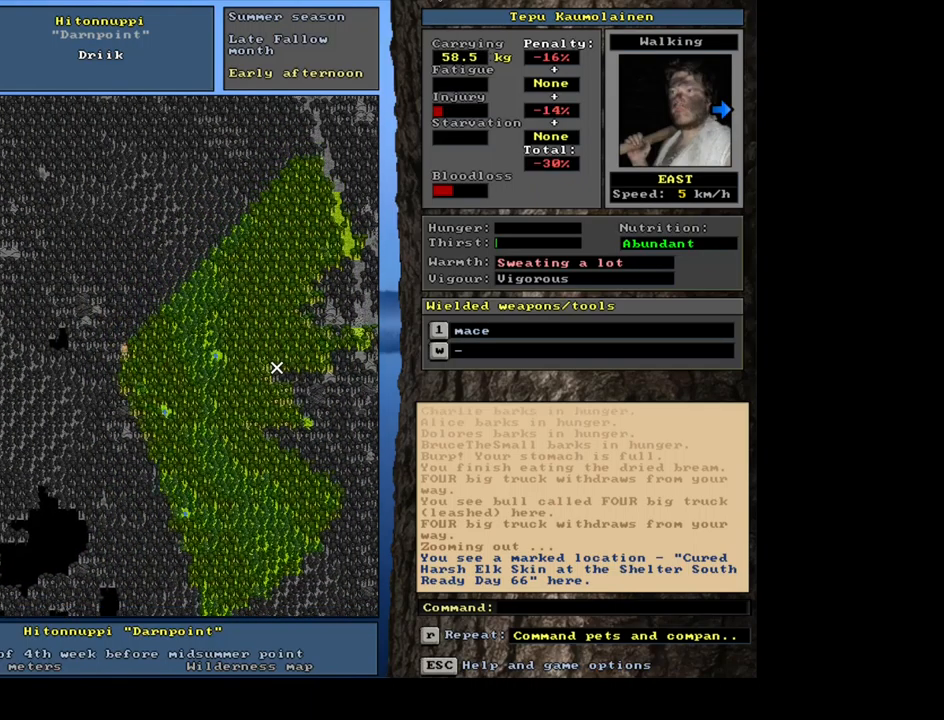
{"keys": ["ctrl_l"], "mouse": [], "events": [[50, "num2", "up"], [83, "num2", "down"], [200, "num2", "up"], [250, "num2", "down"], [333, "num2", "up"], [383, "num2", "down"], [500, "num2", "up"]]}
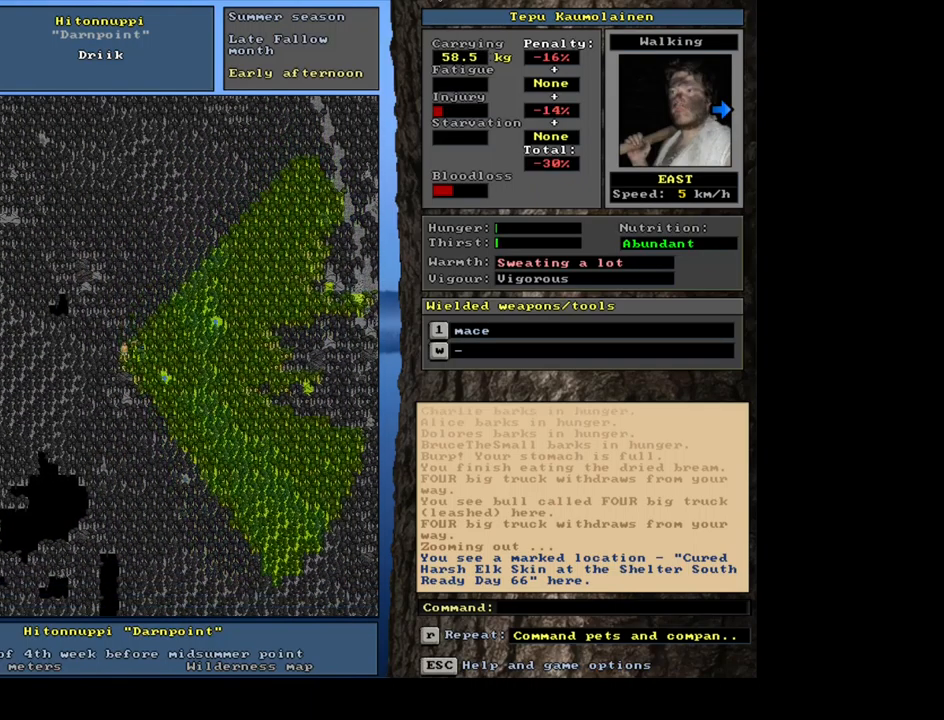
{"keys": ["ctrl_l", "num2"], "mouse": [], "events": [[67, "num2", "down"], [167, "num2", "up"], [433, "num2", "down"]]}
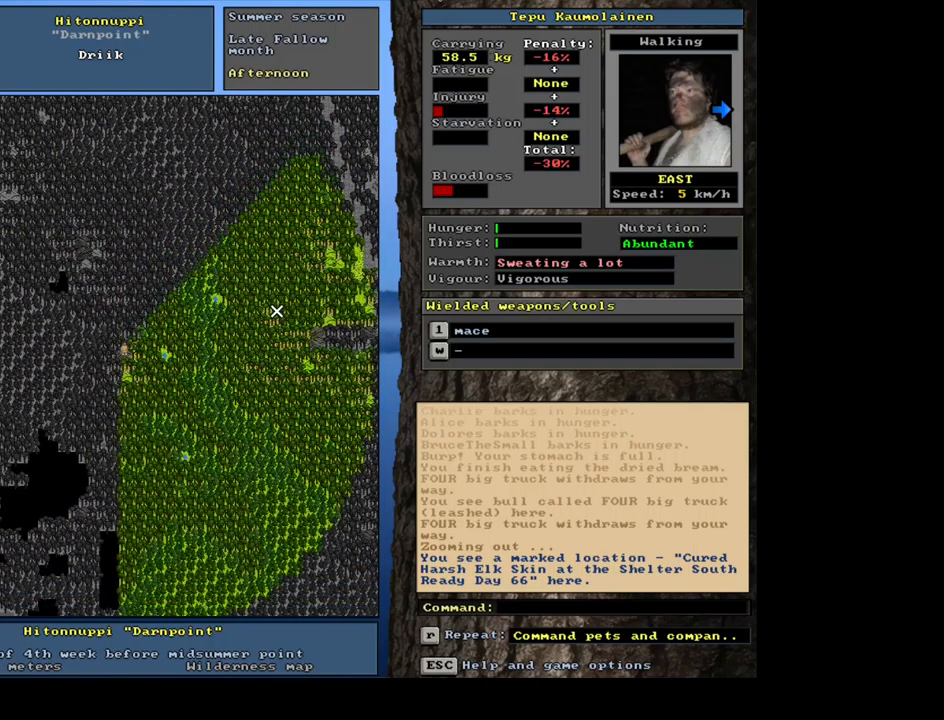
{"keys": [], "mouse": [], "events": [[50, "num2", "up"], [300, "ctrl_l", "up"]]}
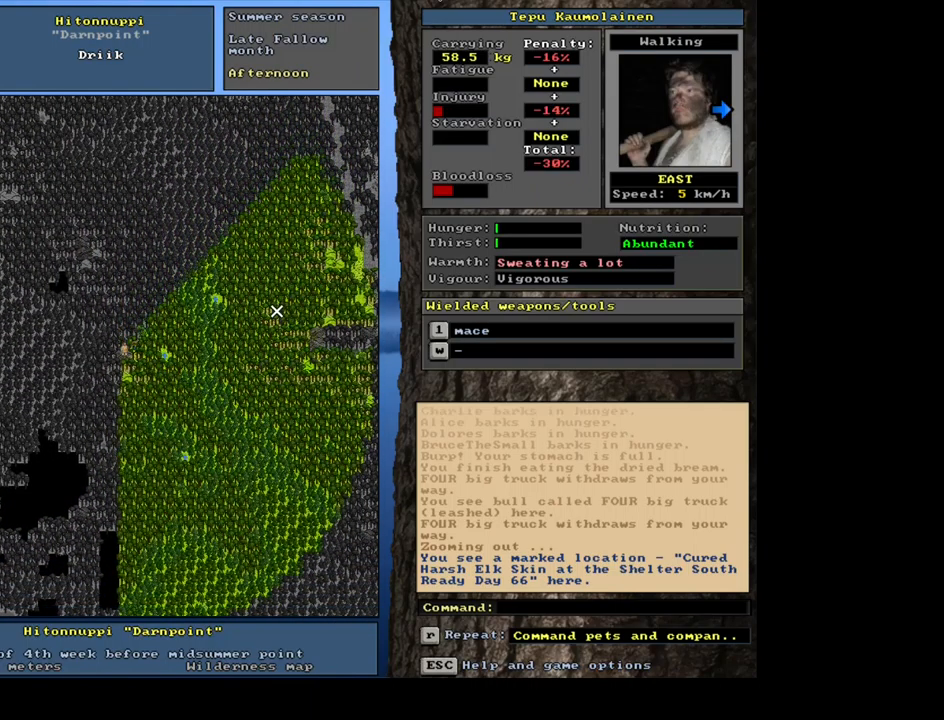
{"keys": [], "mouse": [], "events": [[183, "num4", "down"], [283, "num4", "up"]]}
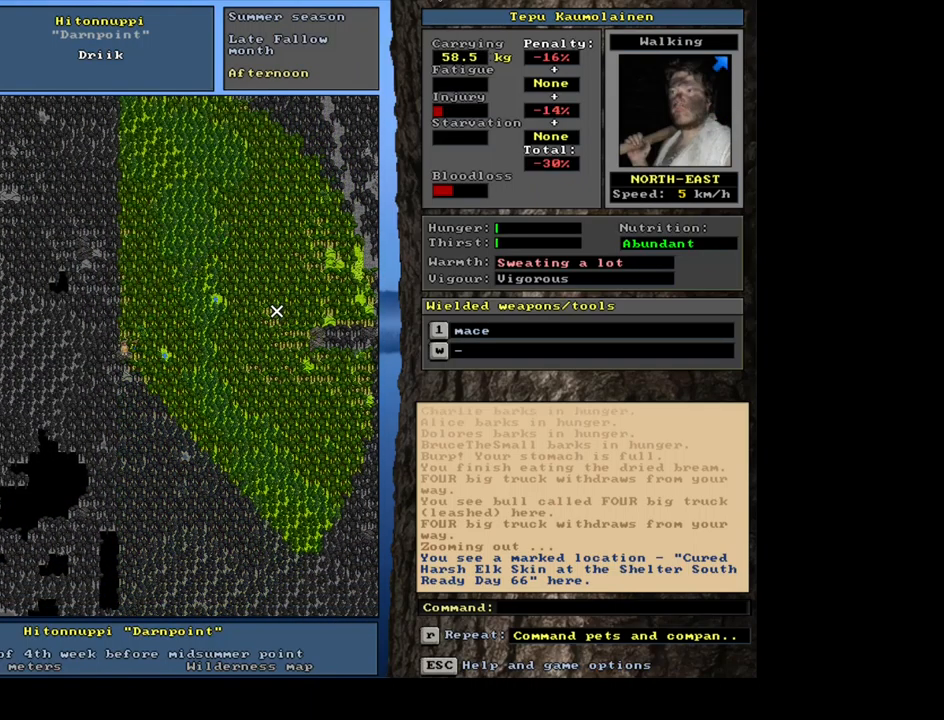
{"keys": [], "mouse": [], "events": [[167, "num3", "down"], [283, "num3", "up"]]}
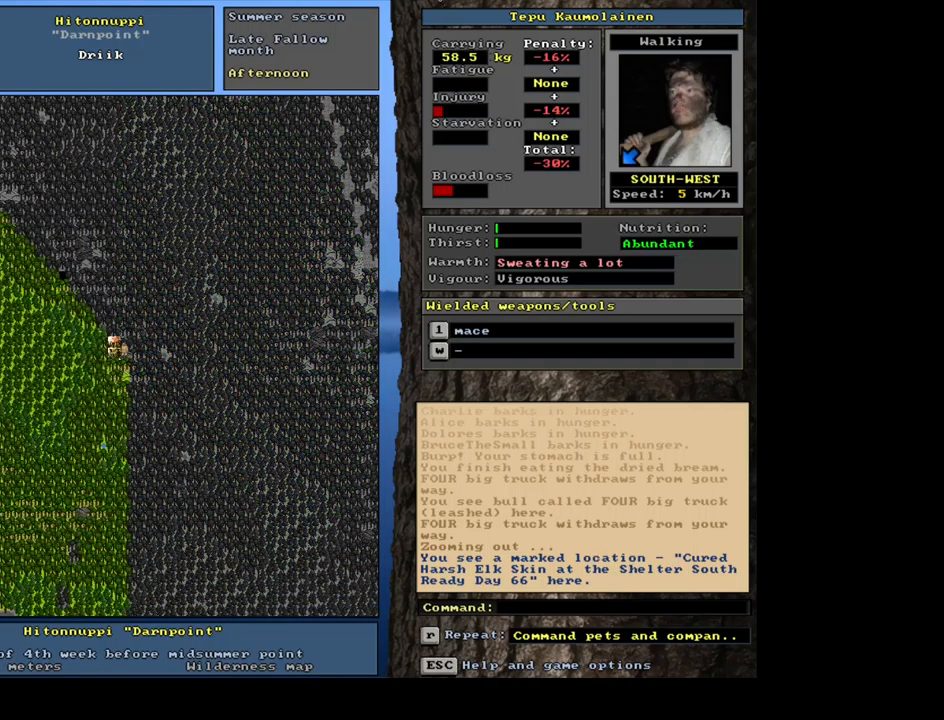
{"keys": [], "mouse": [], "events": []}
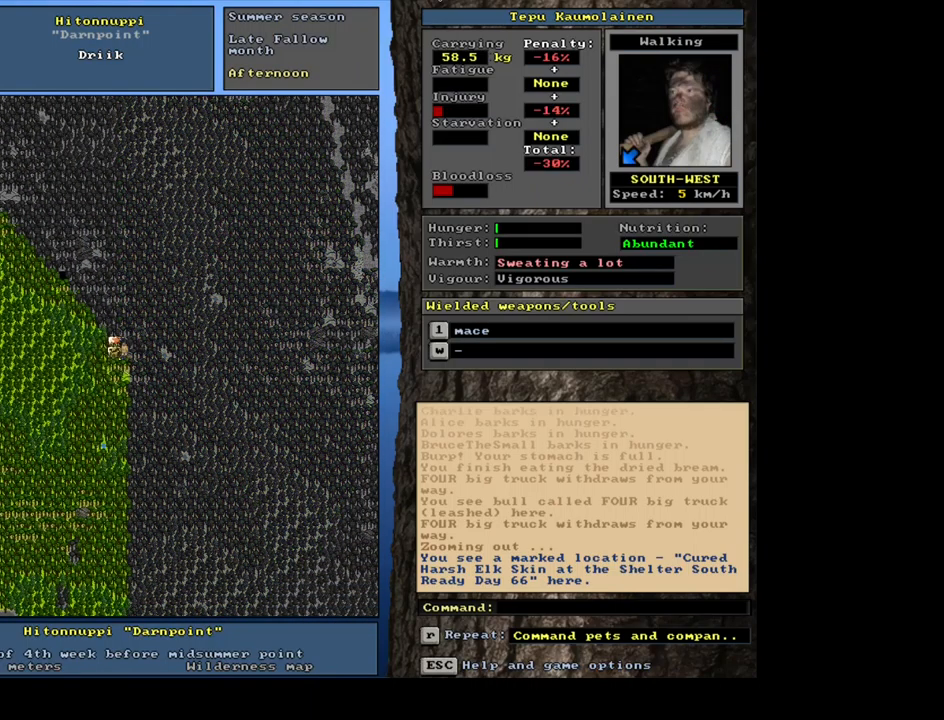
{"keys": [], "mouse": [], "events": [[183, "num3", "down"], [317, "num3", "up"]]}
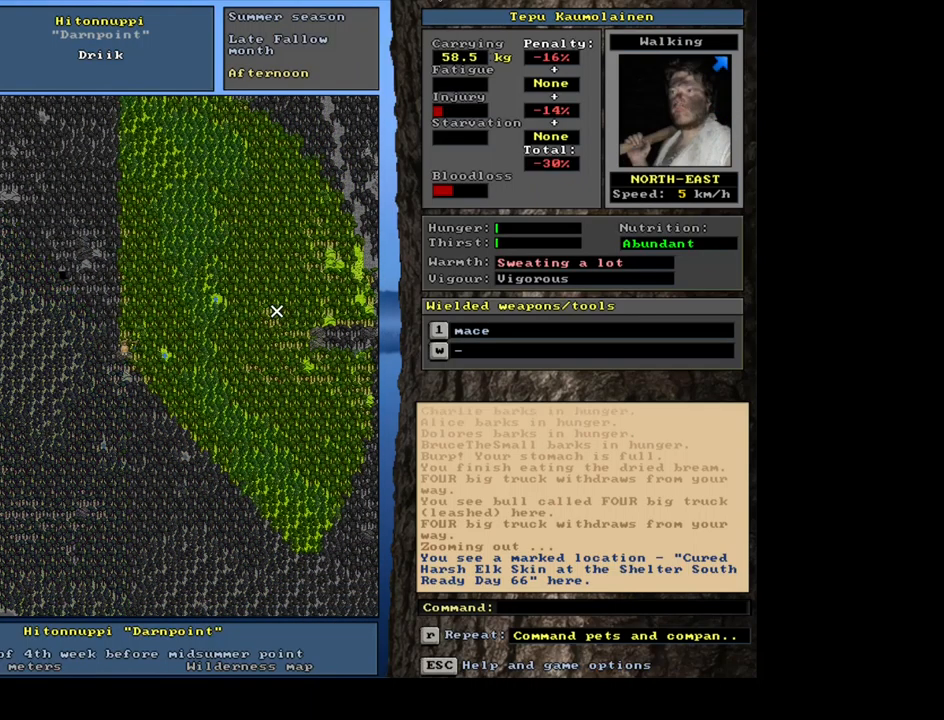
{"keys": [], "mouse": [], "events": []}
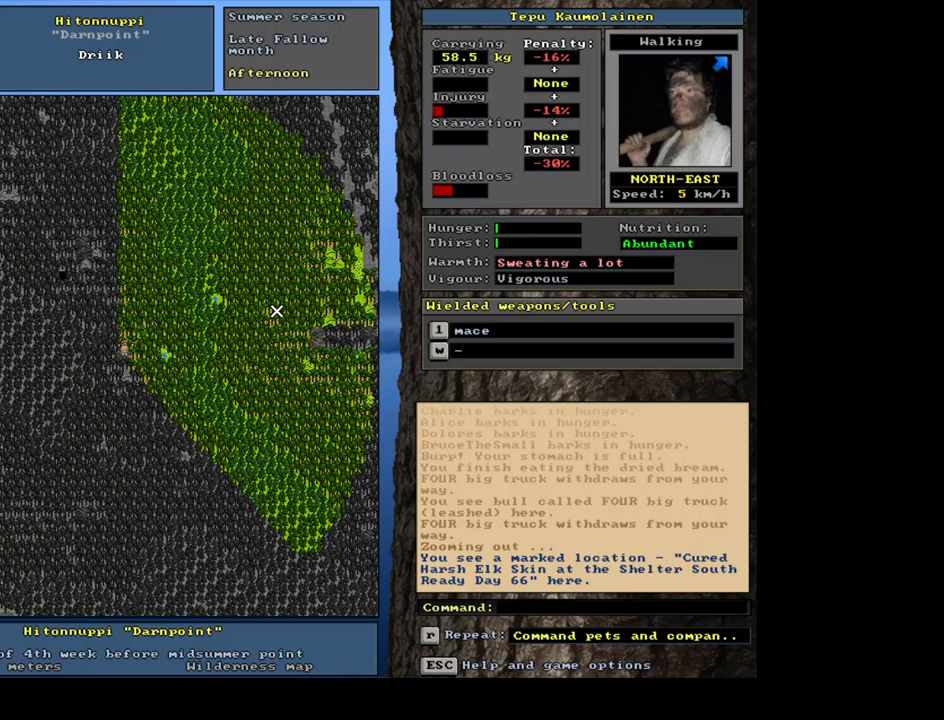
{"keys": ["ctrl_l", "num9"], "mouse": [], "events": [[267, "num6", "down"], [367, "num6", "up"], [400, "ctrl_l", "down"], [500, "num9", "down"]]}
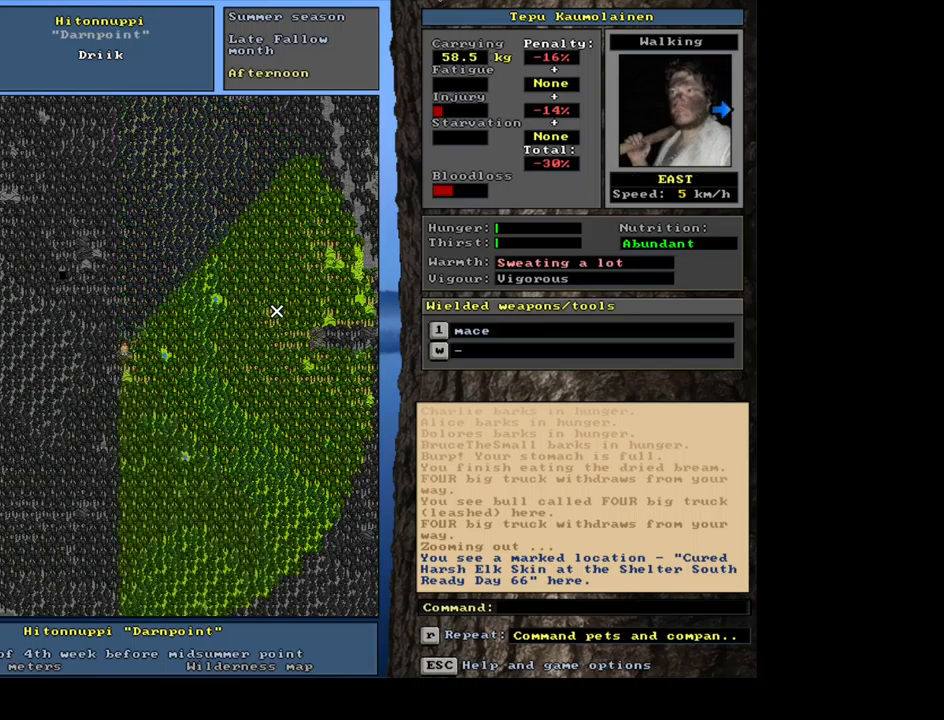
{"keys": ["ctrl_l", "num6"], "mouse": [], "events": [[67, "num9", "up"], [200, "num6", "down"], [267, "num6", "up"], [350, "num6", "down"], [400, "num6", "up"], [484, "num6", "down"]]}
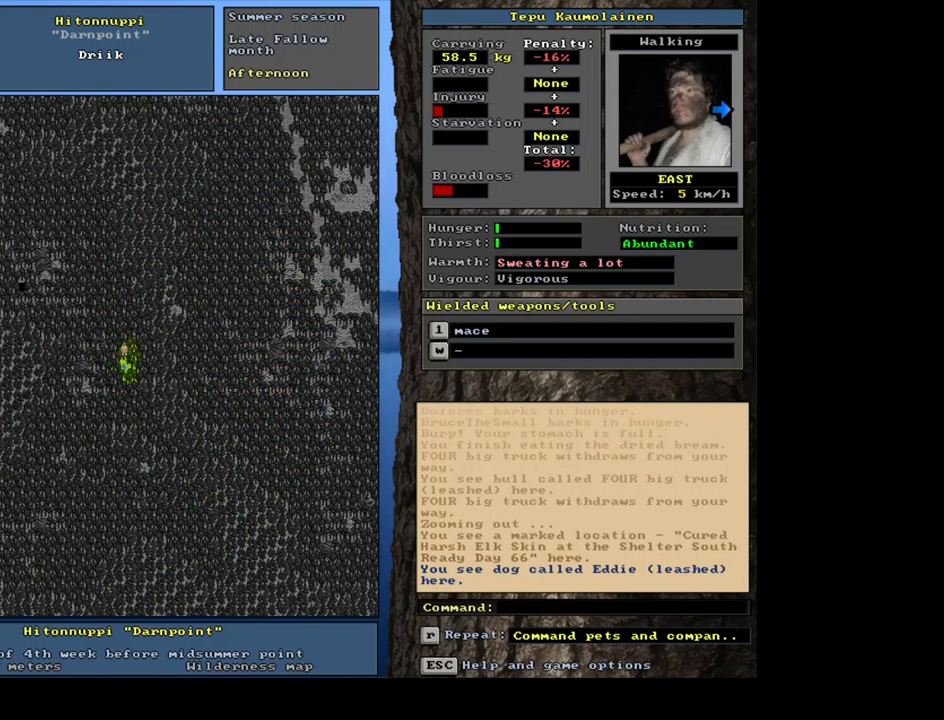
{"keys": ["ctrl_l"], "mouse": [], "events": [[50, "num6", "up"], [100, "num6", "down"], [184, "num6", "up"], [317, "num9", "down"], [384, "num9", "up"]]}
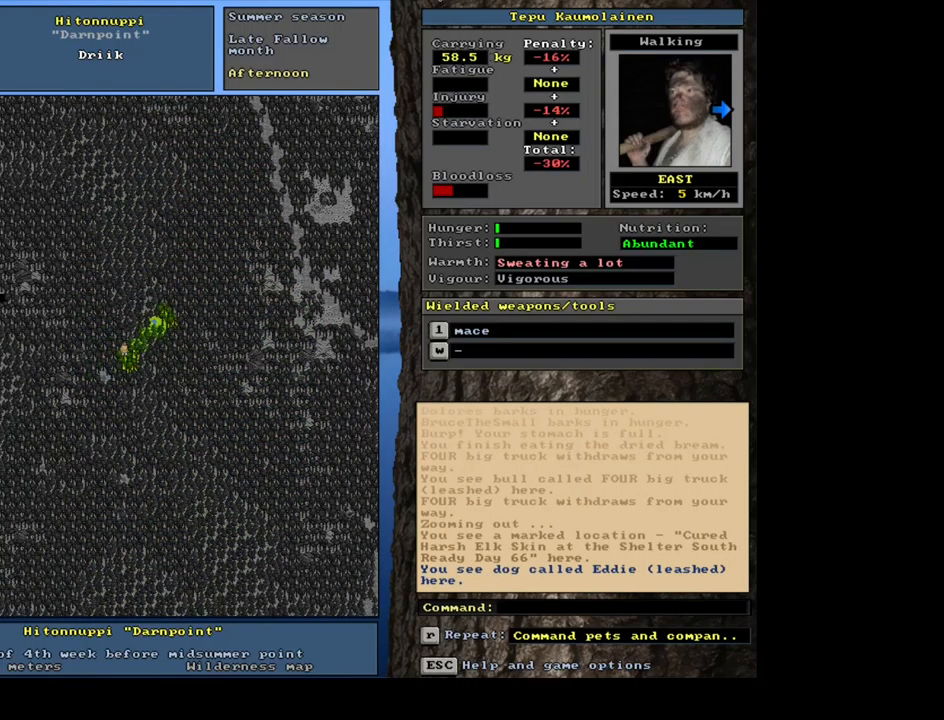
{"keys": ["ctrl_l"], "mouse": [], "events": [[84, "num6", "down"], [167, "num6", "up"], [250, "num6", "down"], [317, "num6", "up"], [384, "num6", "down"], [467, "num6", "up"]]}
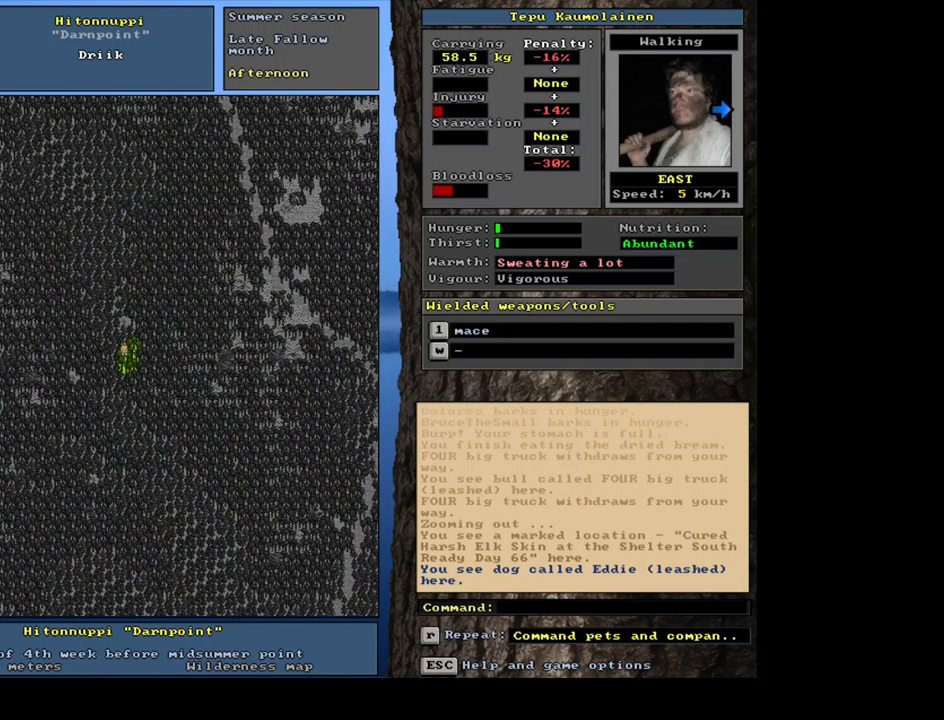
{"keys": ["ctrl_l", "num6"], "mouse": [], "events": [[34, "num6", "down"], [100, "num6", "up"], [150, "num6", "down"], [217, "num6", "up"], [300, "num6", "down"], [384, "num6", "up"], [450, "num6", "down"]]}
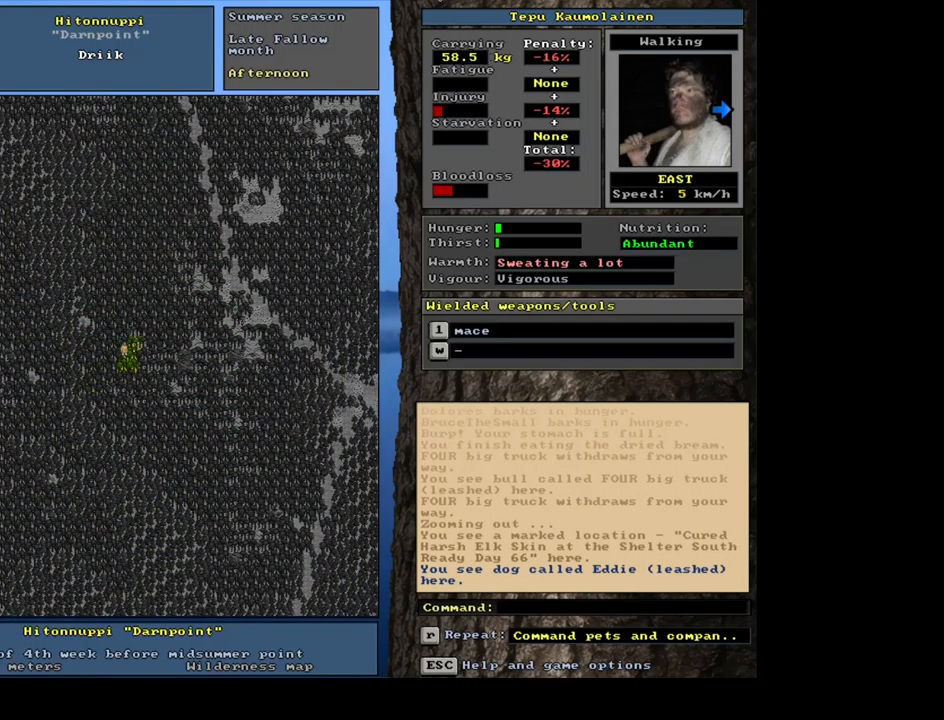
{"keys": ["ctrl_l"], "mouse": [], "events": [[17, "num6", "up"], [84, "num6", "down"], [167, "num6", "up"], [234, "num6", "down"], [317, "num6", "up"], [384, "num6", "down"], [467, "num6", "up"]]}
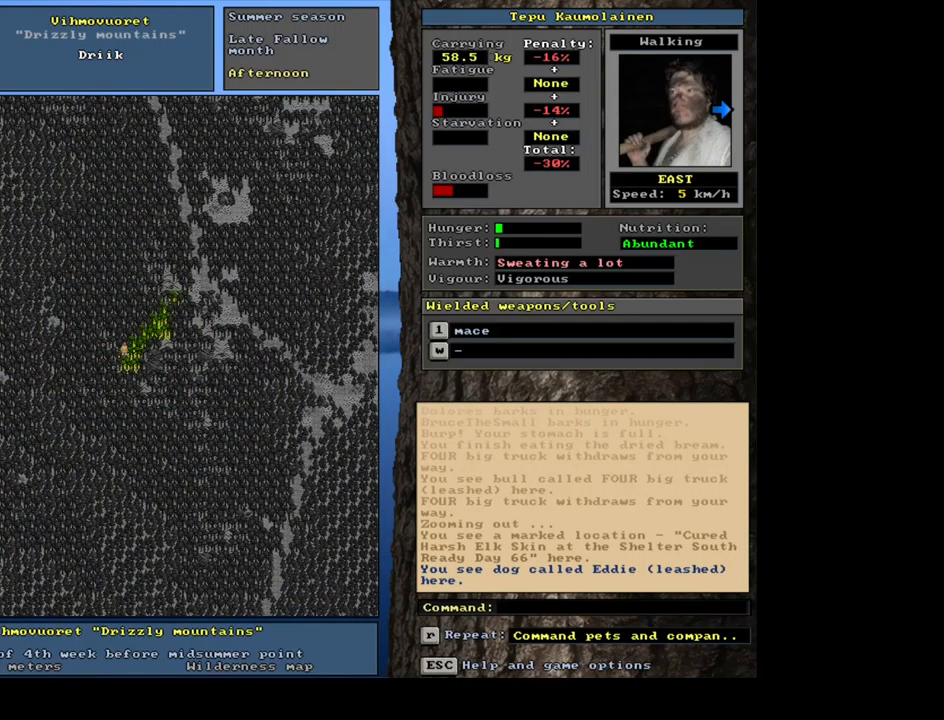
{"keys": ["ctrl_l"], "mouse": [], "events": [[367, "num6", "down"], [484, "num6", "up"]]}
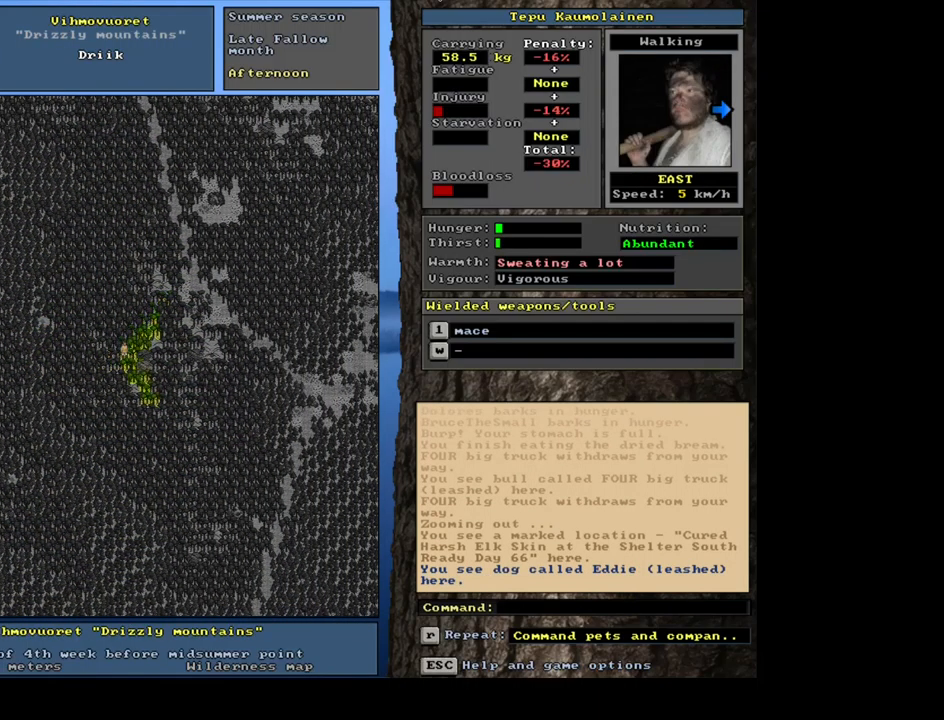
{"keys": ["ctrl_l"], "mouse": [], "events": [[267, "num6", "down"], [384, "num6", "up"]]}
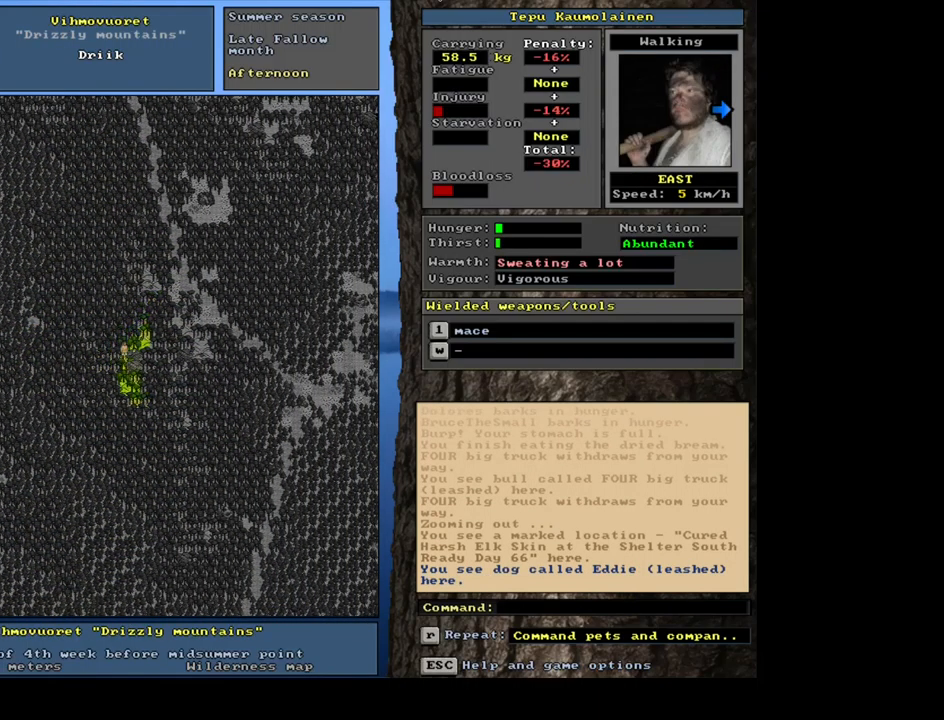
{"keys": [], "mouse": [], "events": [[100, "num3", "down"], [200, "num3", "up"], [484, "ctrl_l", "up"]]}
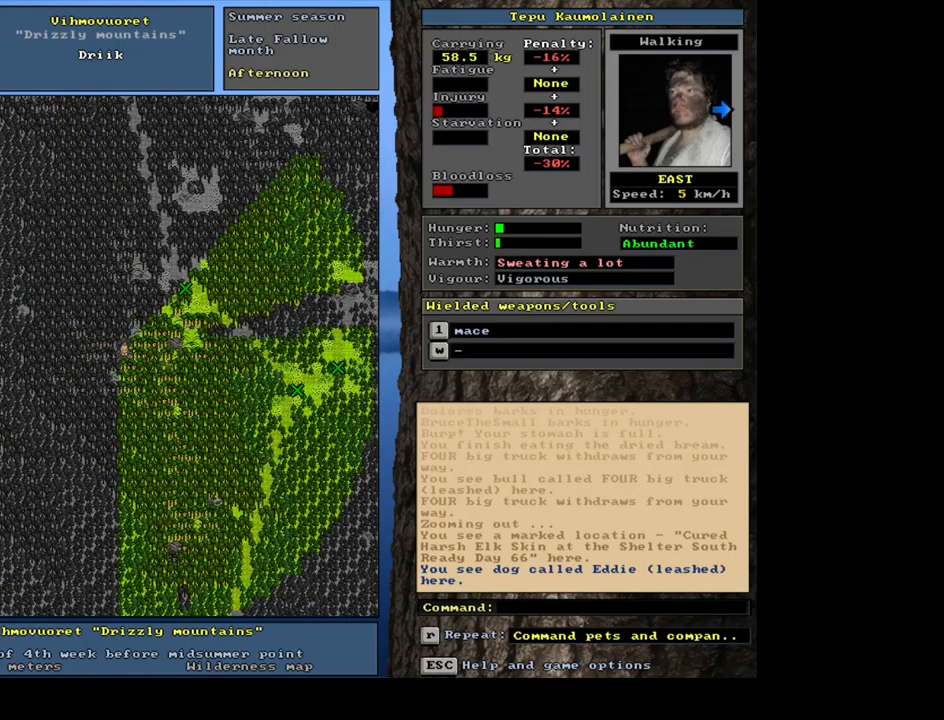
{"keys": [], "mouse": [], "events": []}
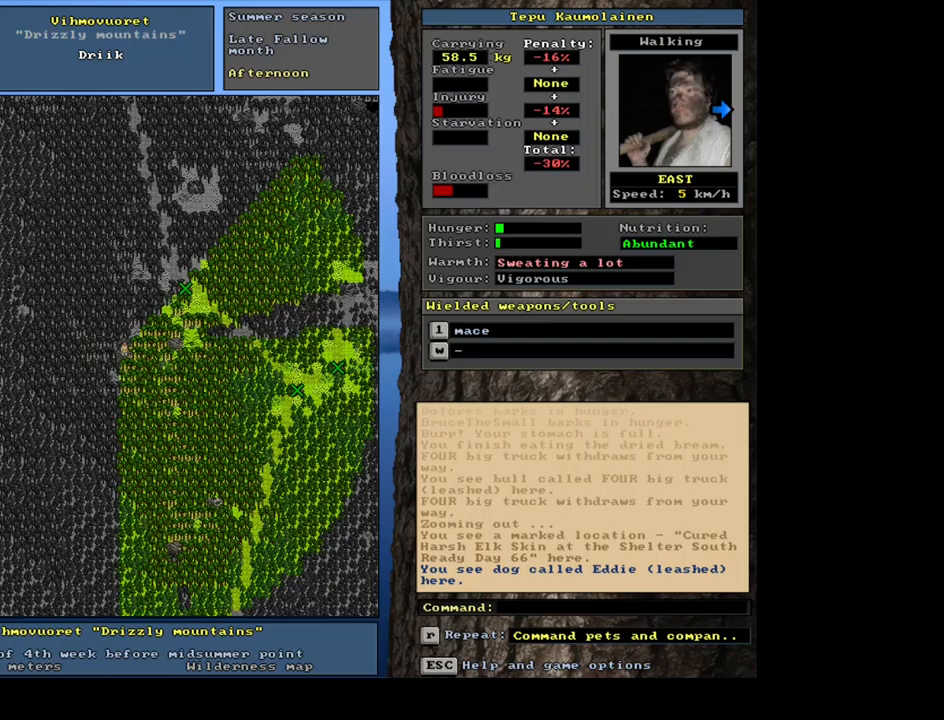
{"keys": [], "mouse": [], "events": []}
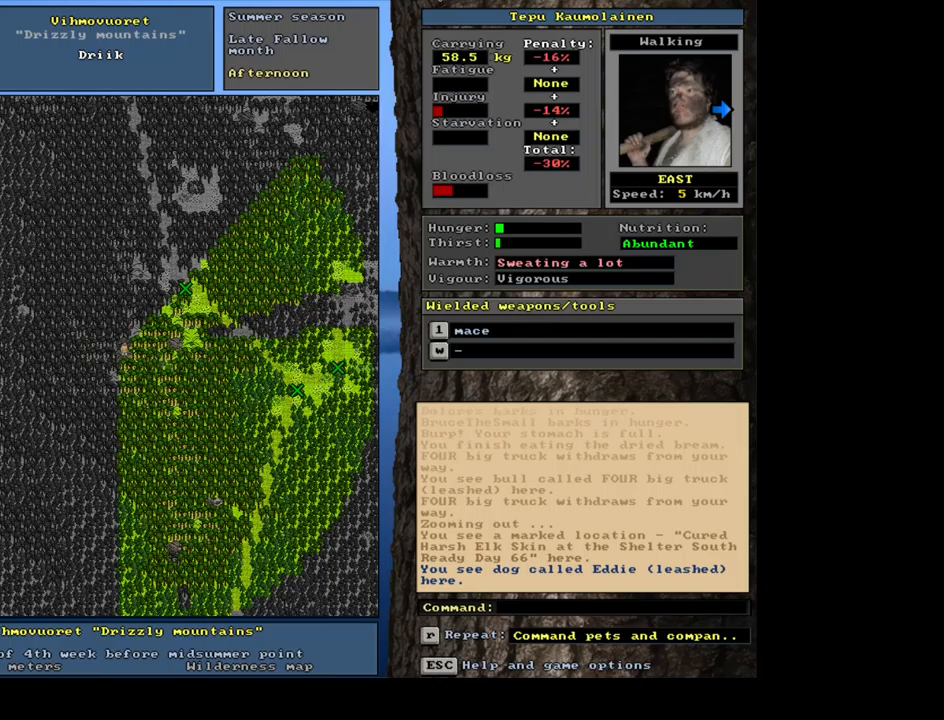
{"keys": [], "mouse": [], "events": [[100, "num3", "down"], [233, "num3", "up"]]}
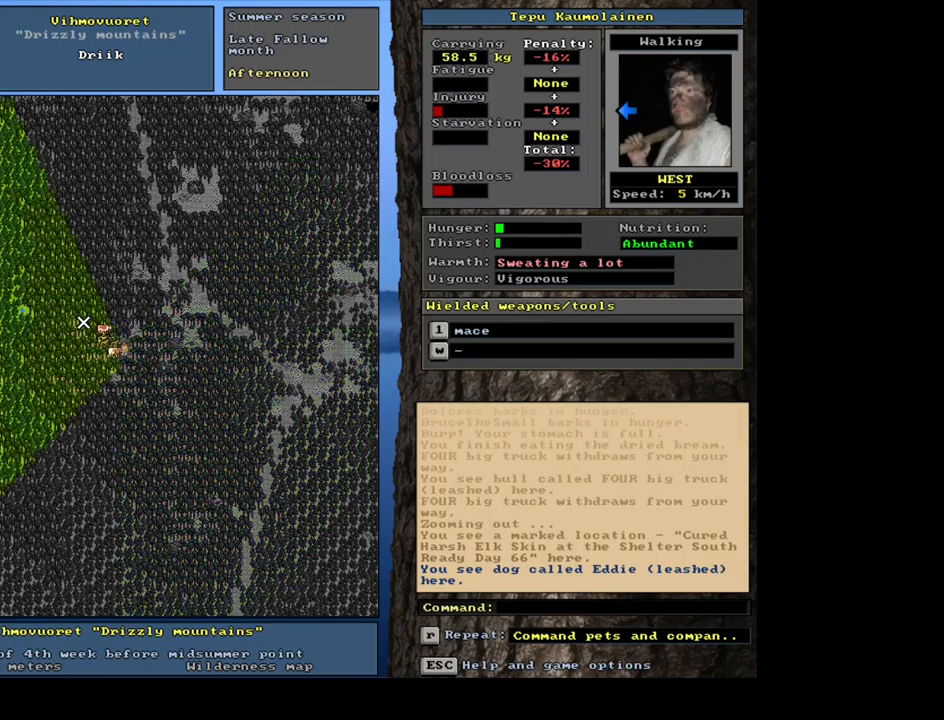
{"keys": [], "mouse": [], "events": []}
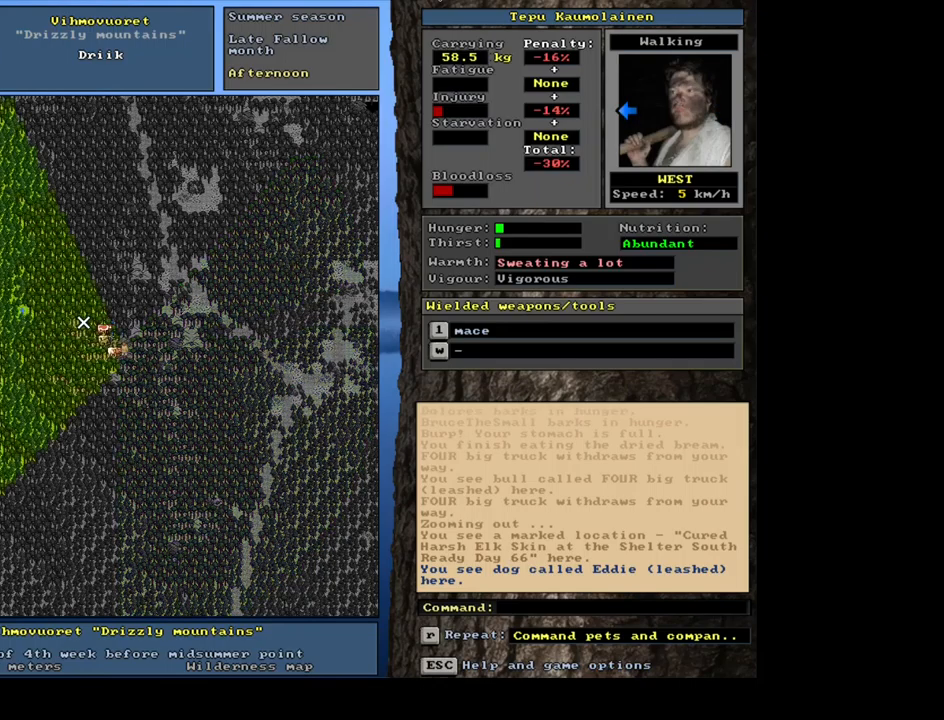
{"keys": ["ctrl_l", "num7"], "mouse": [], "events": [[133, "ctrl_l", "down"], [250, "num7", "down"], [367, "num7", "up"], [417, "num7", "down"]]}